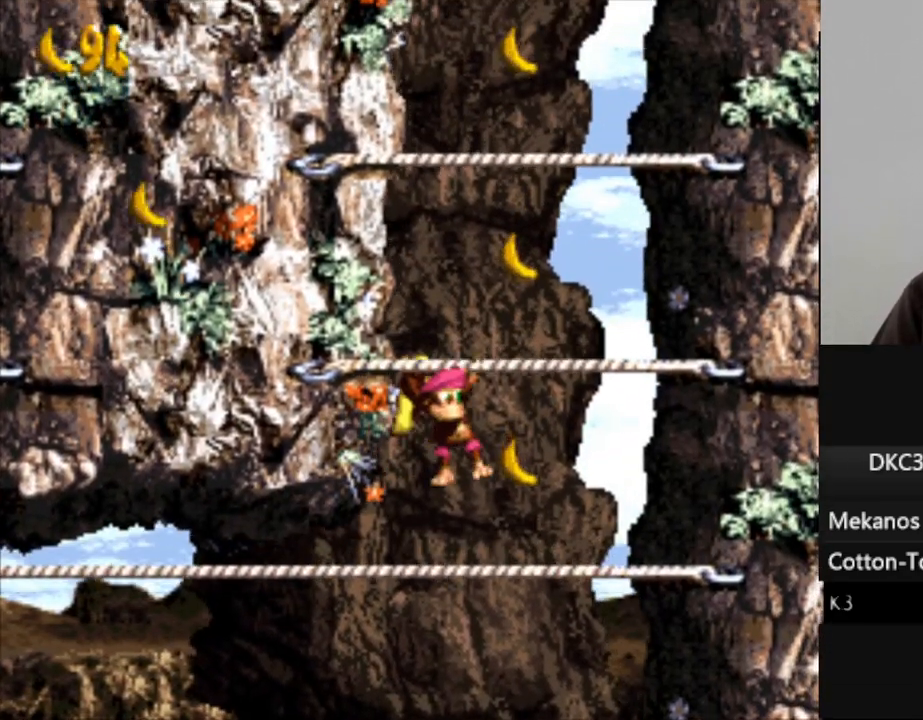
Gameplay with a controller (Nintendo layout); each line is a JSON object with the inputs held at the frame after it. "events" lists button and stick changes between this image and that frame as [ms after this image, input, new state], when the widget could be followed in between. Not read: L3 R3.
{"buttons": ["Y", "DPAD_UP"], "events": [[50, "DPAD_UP", "down"], [117, "DPAD_RIGHT", "up"], [350, "B", "down"], [467, "B", "up"]]}
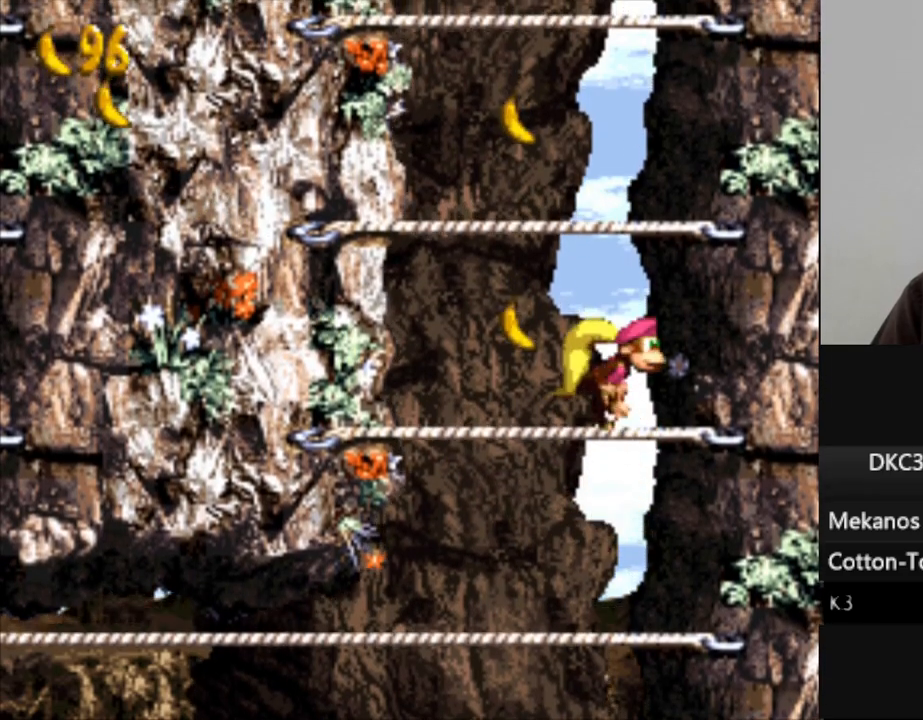
{"buttons": ["Y", "DPAD_UP", "DPAD_LEFT"], "events": [[233, "B", "down"], [367, "B", "up"], [483, "DPAD_LEFT", "down"]]}
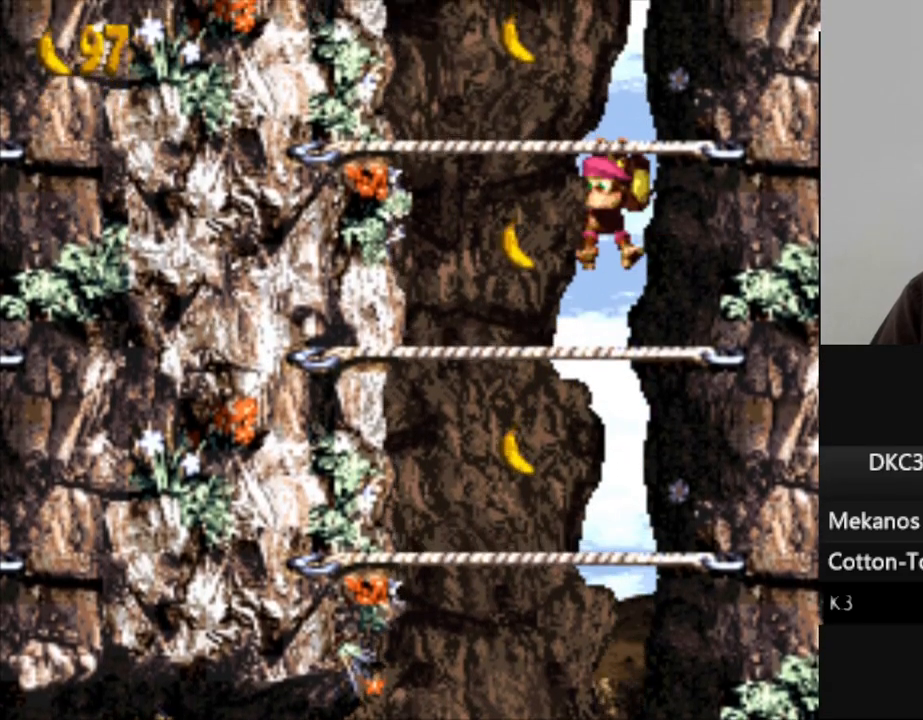
{"buttons": ["Y", "DPAD_UP"], "events": [[250, "B", "down"], [317, "DPAD_LEFT", "up"], [417, "B", "up"]]}
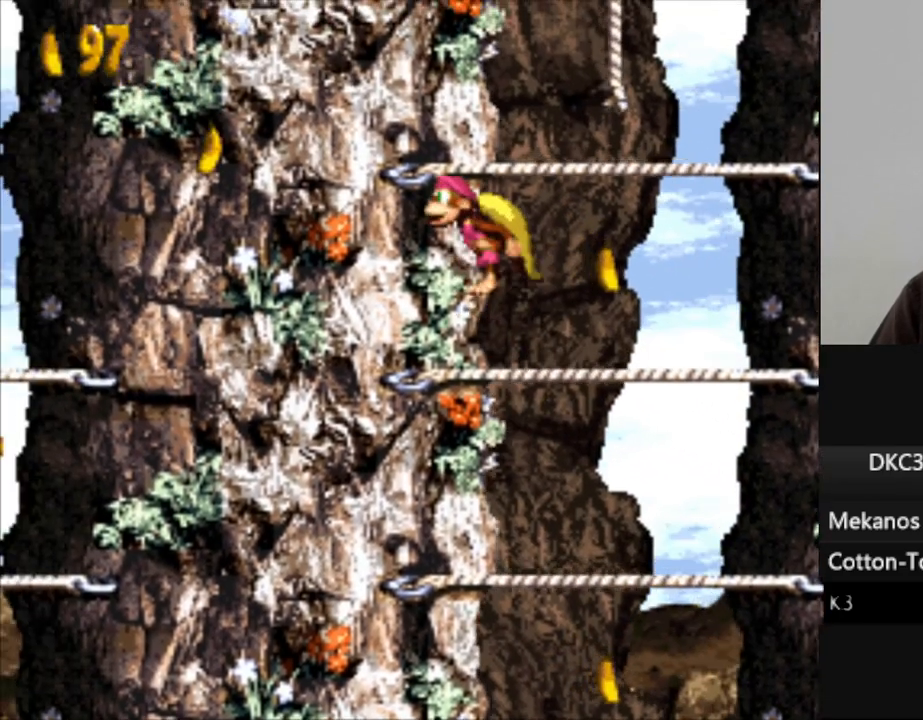
{"buttons": ["Y", "DPAD_UP", "DPAD_RIGHT"], "events": [[67, "DPAD_RIGHT", "down"], [300, "B", "down"], [383, "DPAD_RIGHT", "up"], [450, "DPAD_RIGHT", "down"], [467, "B", "up"]]}
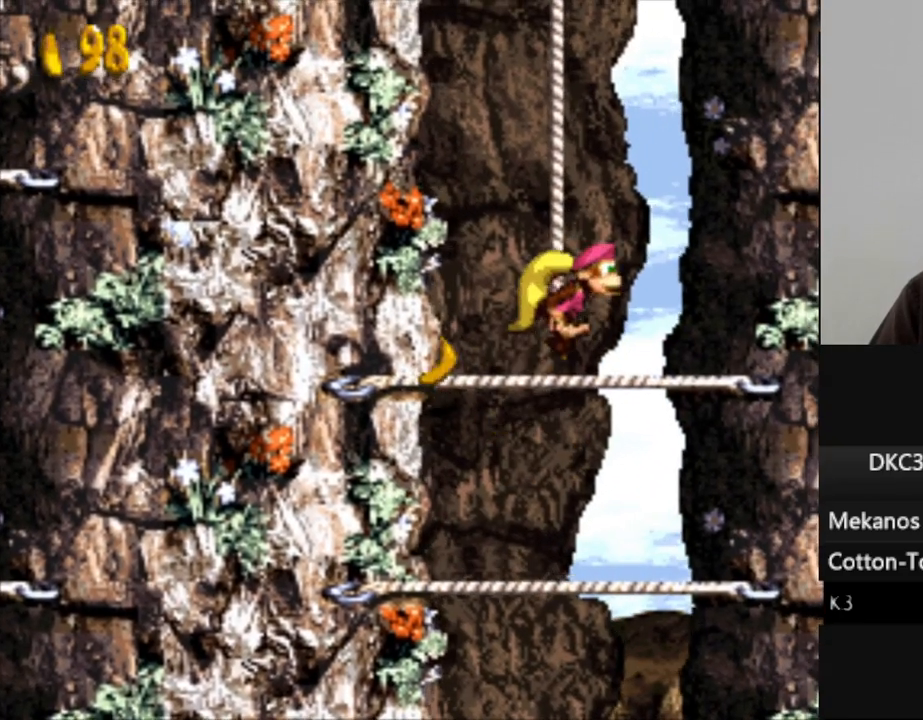
{"buttons": ["Y", "DPAD_UP"], "events": [[67, "DPAD_RIGHT", "up"], [300, "DPAD_LEFT", "down"], [450, "DPAD_LEFT", "up"]]}
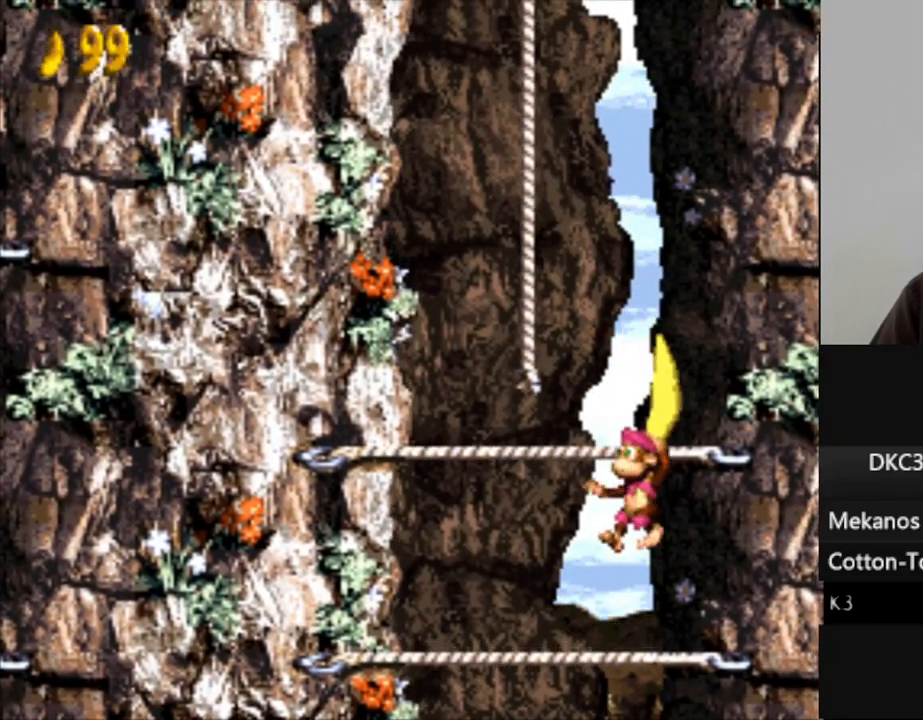
{"buttons": ["Y", "DPAD_UP", "DPAD_LEFT"], "events": [[117, "B", "down"], [233, "DPAD_LEFT", "down"], [367, "B", "up"]]}
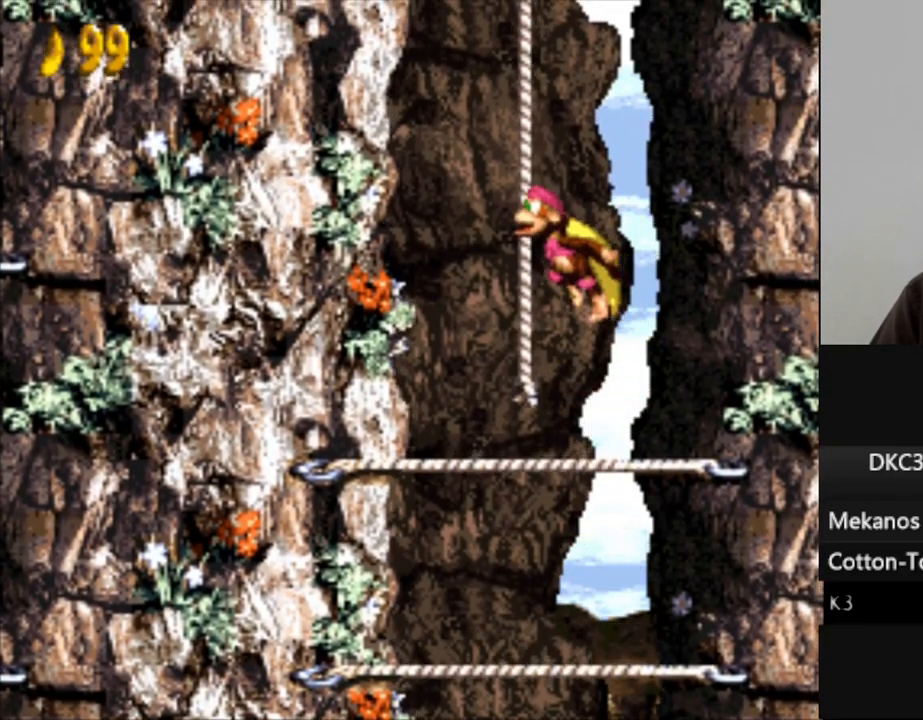
{"buttons": ["Y", "DPAD_UP"], "events": [[100, "DPAD_LEFT", "up"]]}
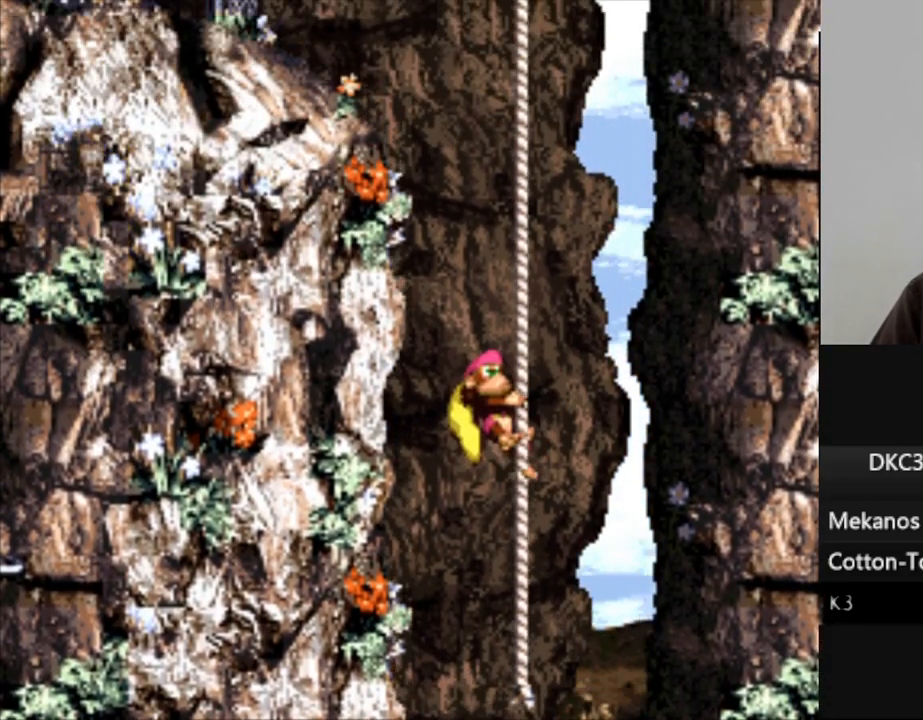
{"buttons": ["Y", "DPAD_UP"], "events": []}
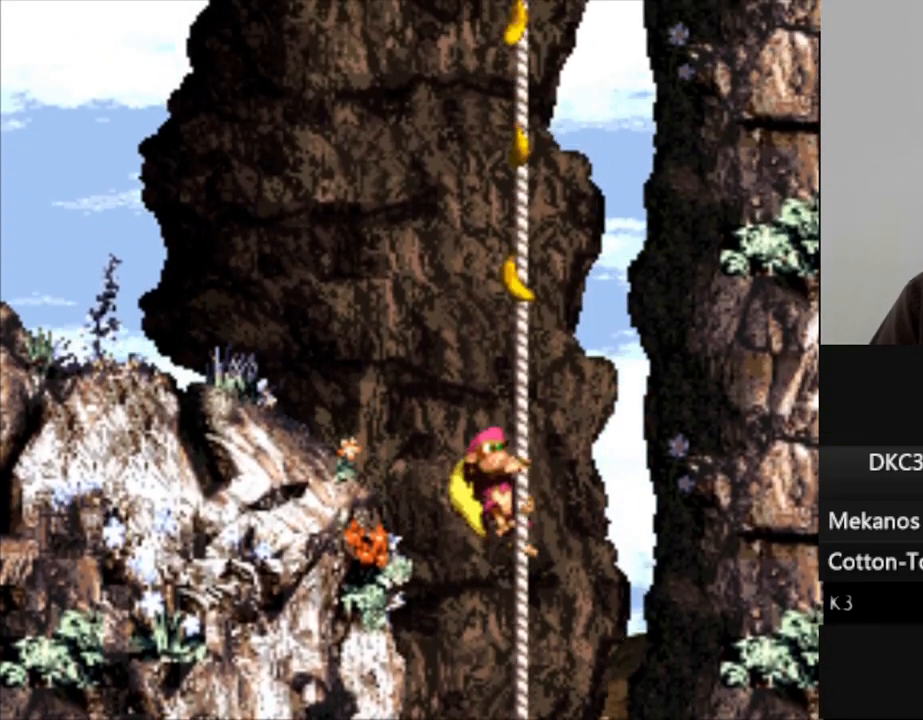
{"buttons": ["Y", "DPAD_UP"], "events": []}
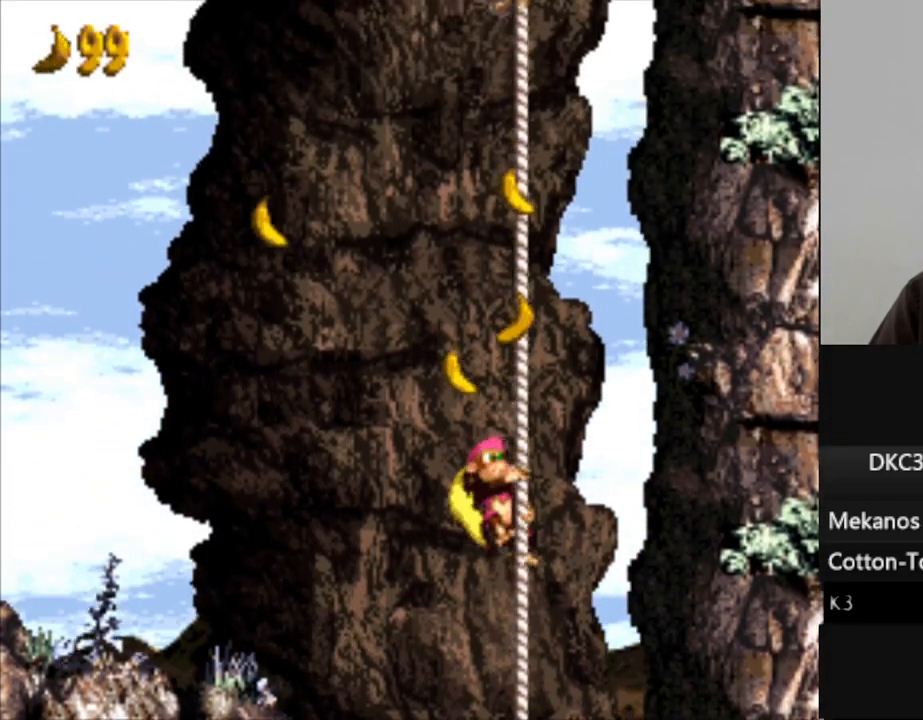
{"buttons": ["Y", "DPAD_UP"], "events": []}
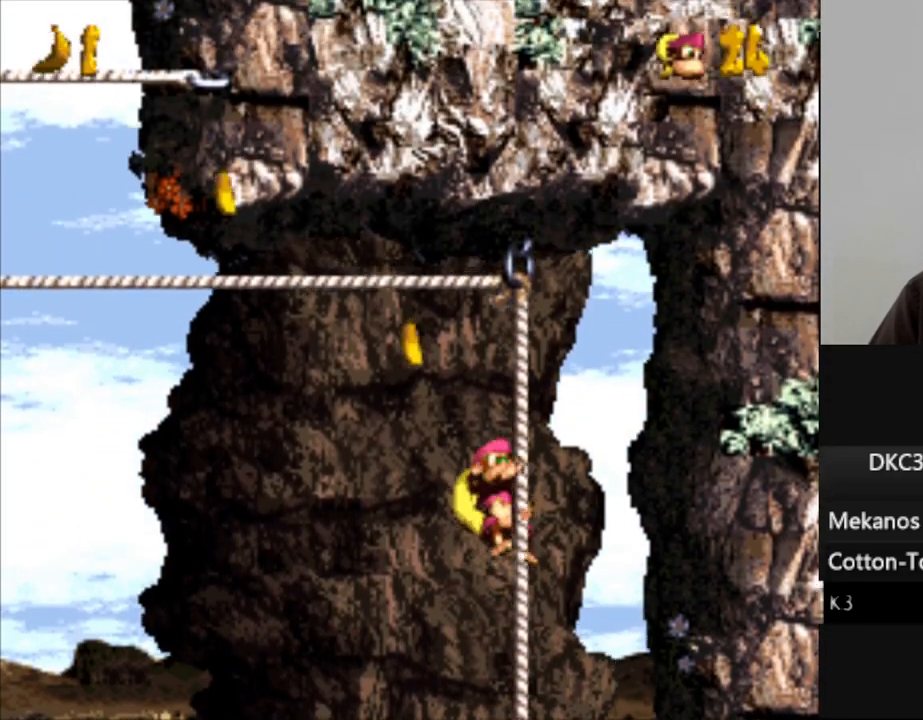
{"buttons": ["Y", "DPAD_LEFT"], "events": [[133, "DPAD_LEFT", "down"], [267, "DPAD_UP", "up"]]}
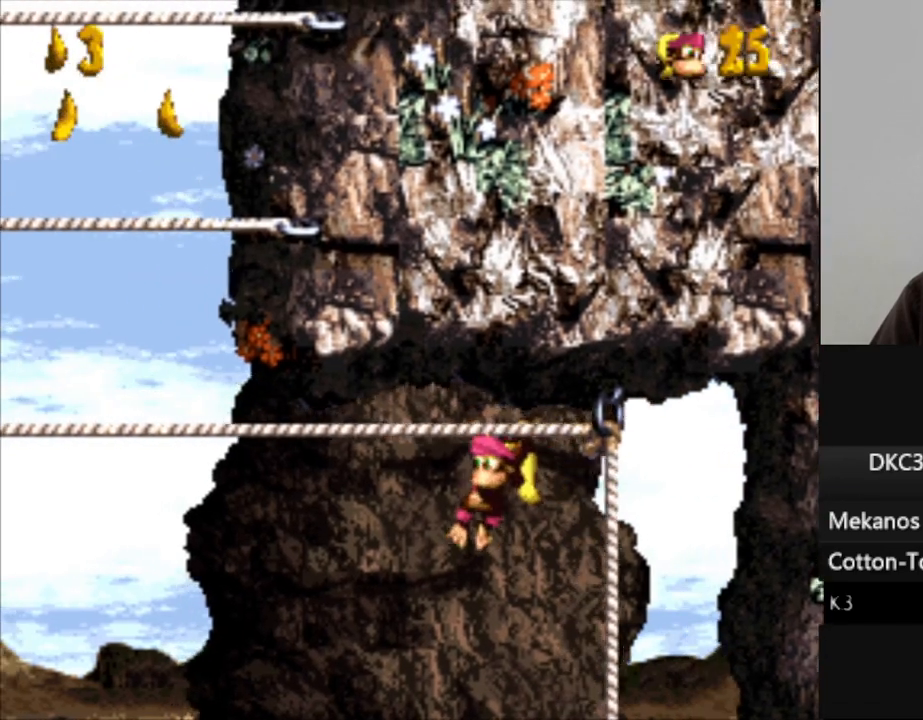
{"buttons": ["Y", "DPAD_UP", "DPAD_LEFT"], "events": [[450, "DPAD_UP", "down"]]}
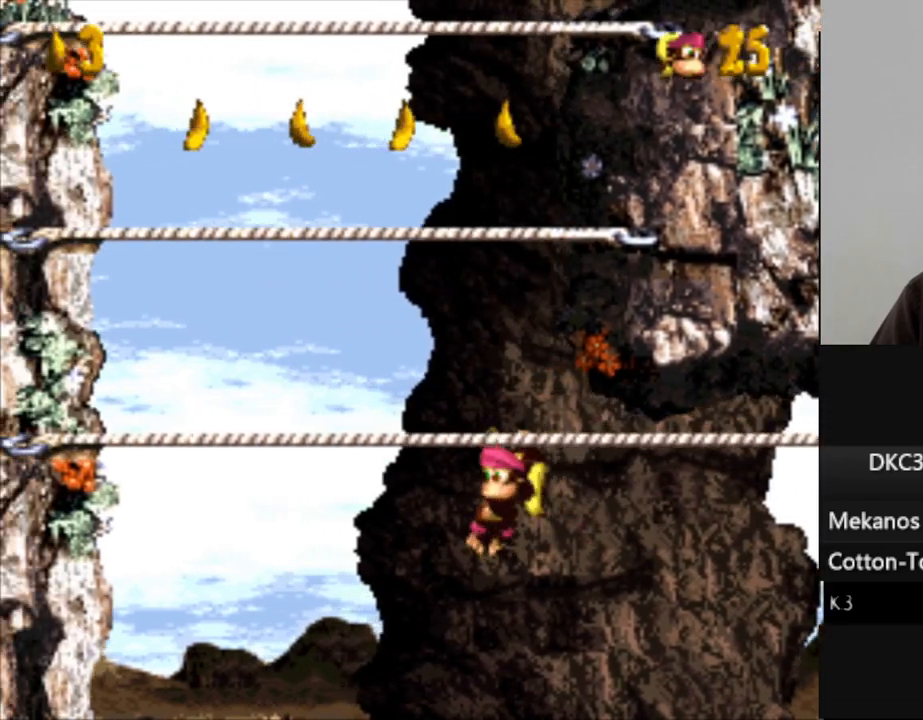
{"buttons": ["Y", "DPAD_UP"], "events": [[17, "B", "down"], [167, "B", "up"], [483, "DPAD_LEFT", "up"]]}
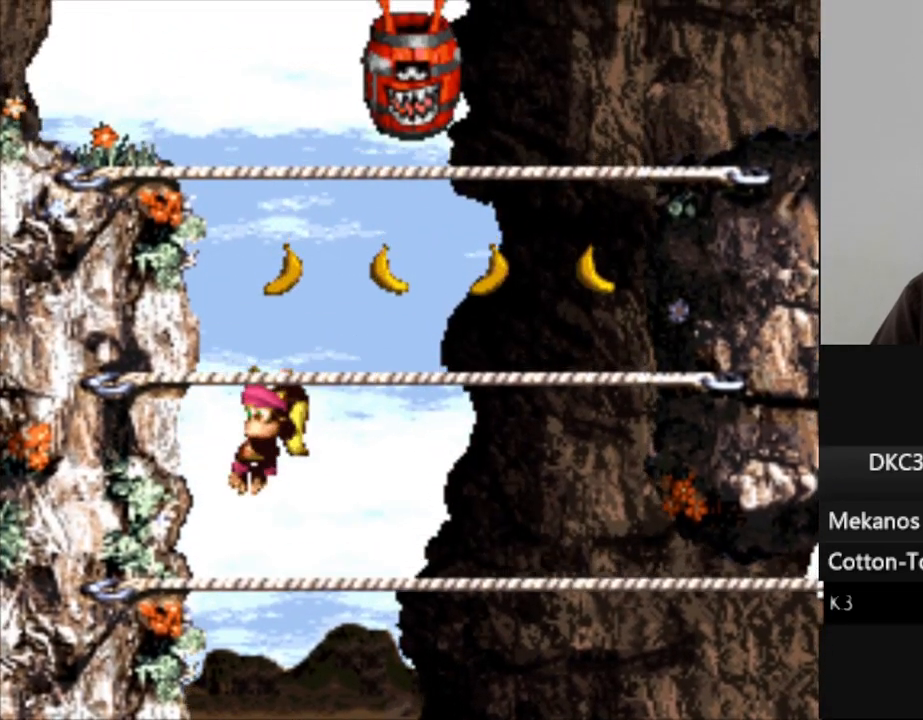
{"buttons": ["B", "Y", "DPAD_RIGHT"], "events": [[17, "DPAD_RIGHT", "down"], [17, "DPAD_UP", "up"], [417, "B", "down"]]}
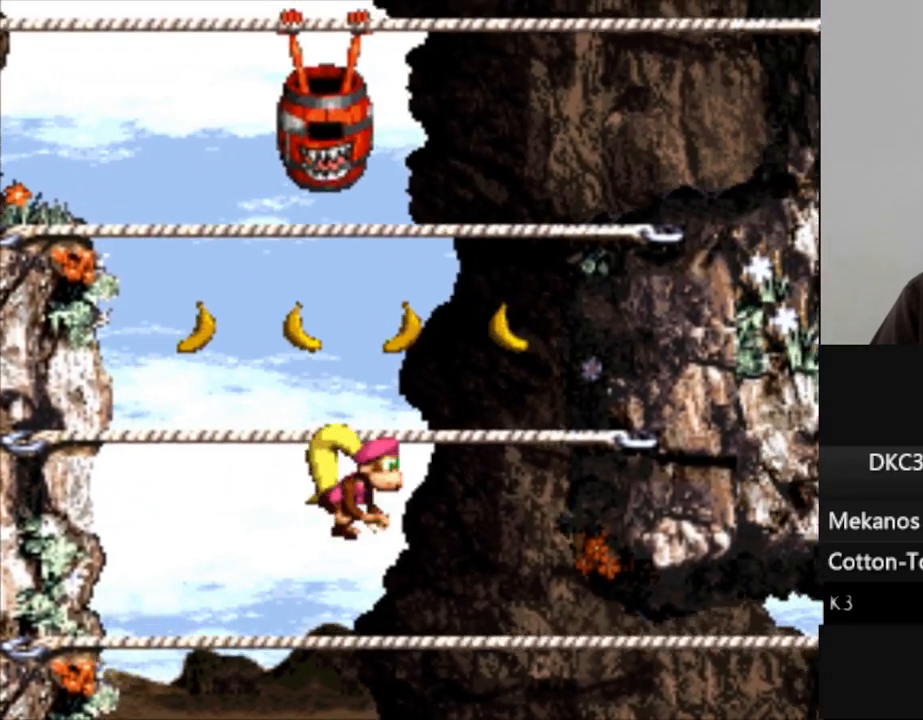
{"buttons": ["Y", "DPAD_RIGHT"], "events": [[50, "B", "up"], [100, "DPAD_UP", "down"], [233, "B", "down"], [267, "DPAD_UP", "up"], [433, "B", "up"]]}
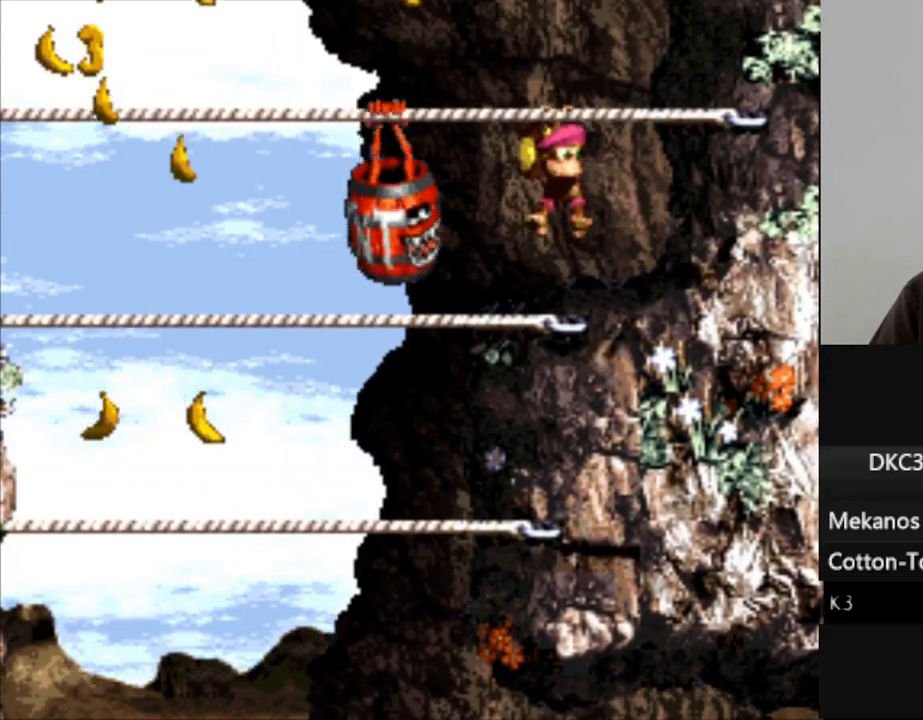
{"buttons": ["Y", "DPAD_UP", "DPAD_LEFT"], "events": [[200, "B", "down"], [217, "DPAD_UP", "down"], [300, "DPAD_RIGHT", "up"], [367, "B", "up"], [500, "DPAD_LEFT", "down"]]}
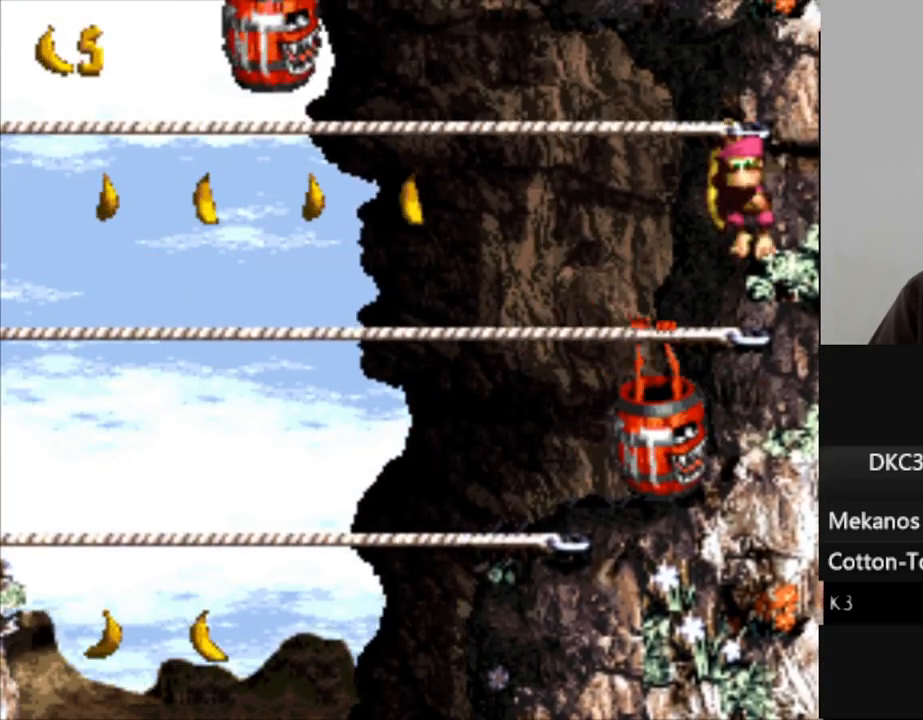
{"buttons": ["Y", "DPAD_LEFT"], "events": [[300, "DPAD_UP", "up"]]}
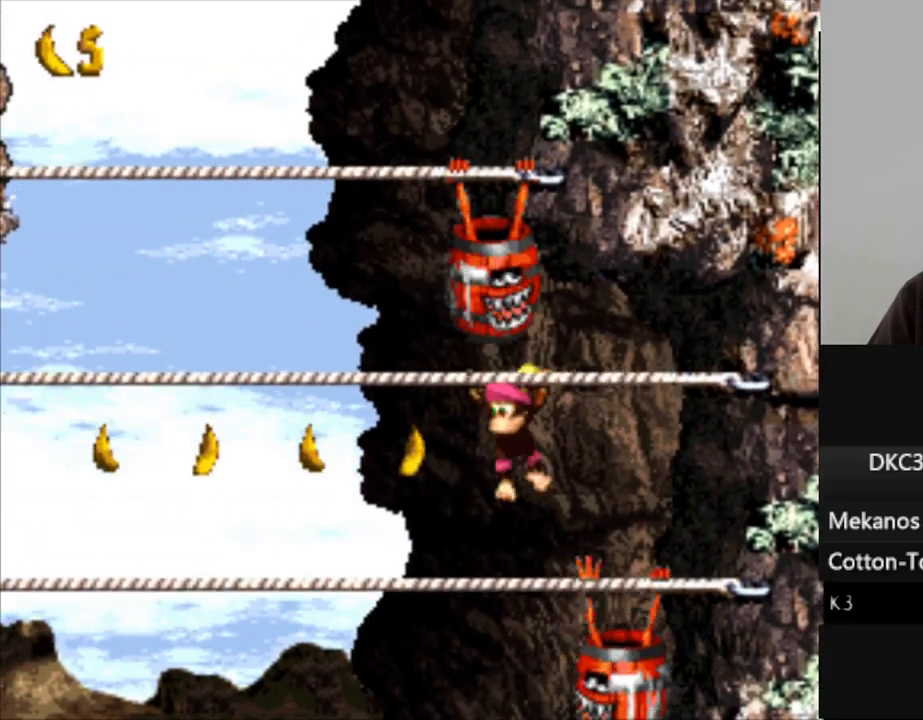
{"buttons": ["Y", "DPAD_LEFT"], "events": []}
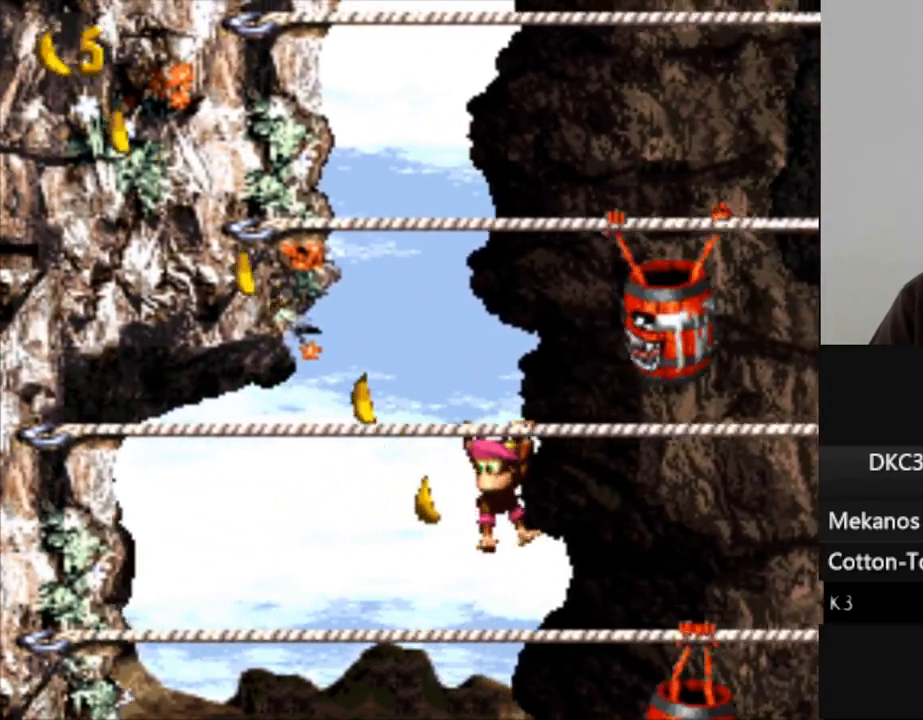
{"buttons": ["Y", "DPAD_RIGHT"], "events": [[150, "DPAD_LEFT", "up"], [167, "DPAD_RIGHT", "down"]]}
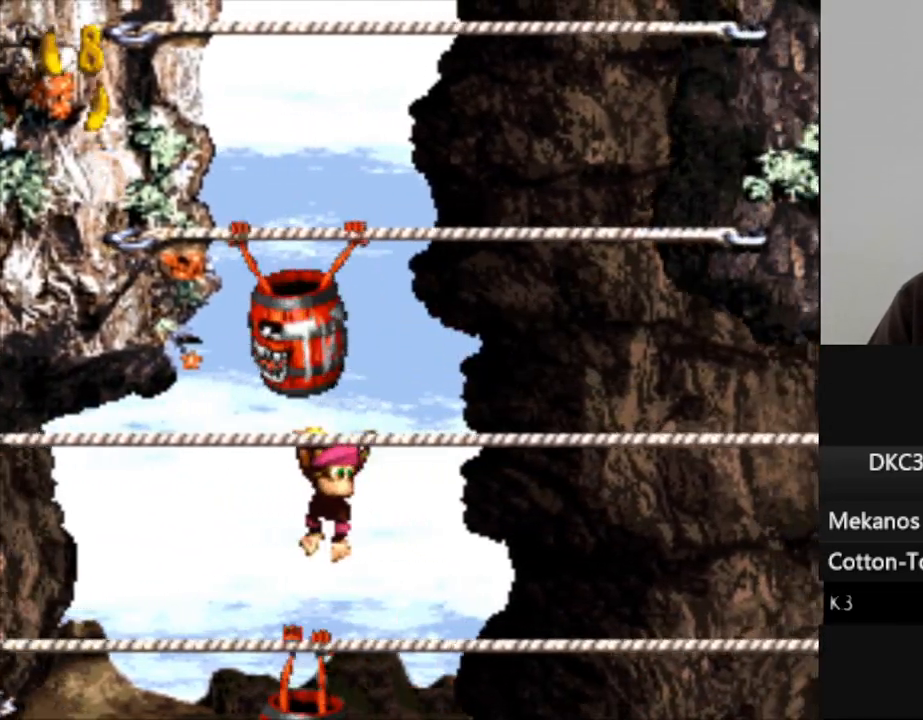
{"buttons": ["B", "Y", "DPAD_UP"], "events": [[167, "DPAD_UP", "down"], [200, "B", "down"], [200, "DPAD_RIGHT", "up"], [333, "B", "up"], [450, "B", "down"]]}
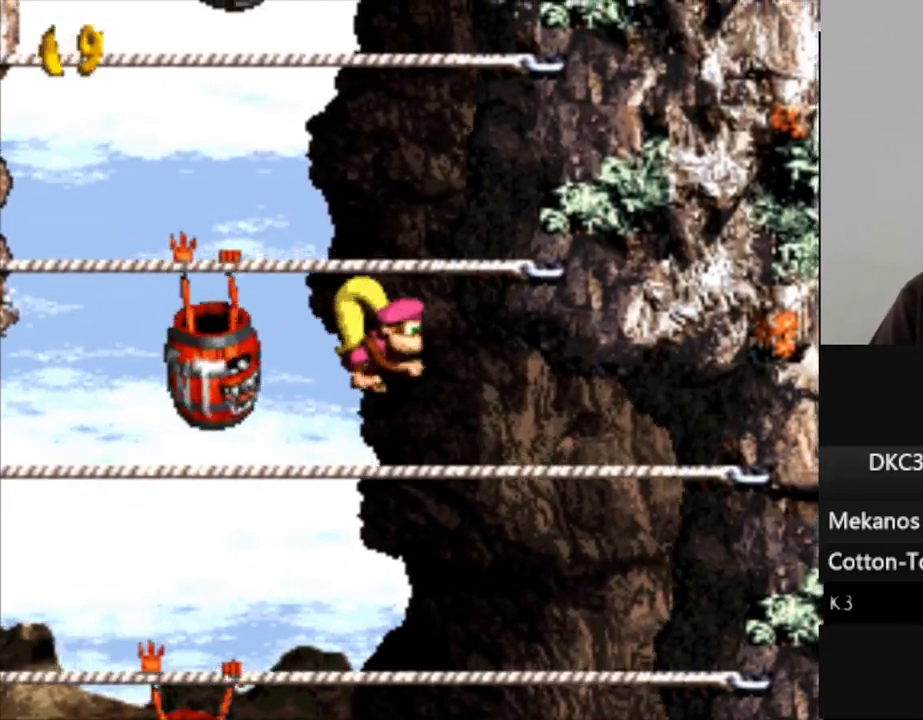
{"buttons": ["Y", "DPAD_UP", "DPAD_LEFT"], "events": [[150, "B", "up"], [367, "DPAD_LEFT", "down"]]}
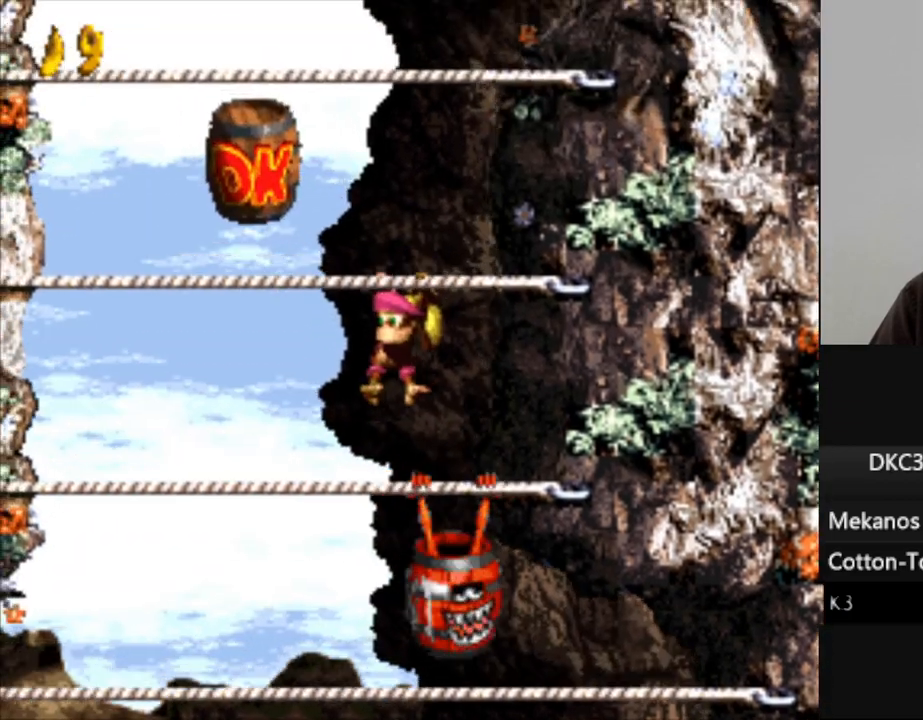
{"buttons": ["Y", "DPAD_UP"], "events": [[167, "B", "down"], [267, "B", "up"], [267, "DPAD_LEFT", "up"]]}
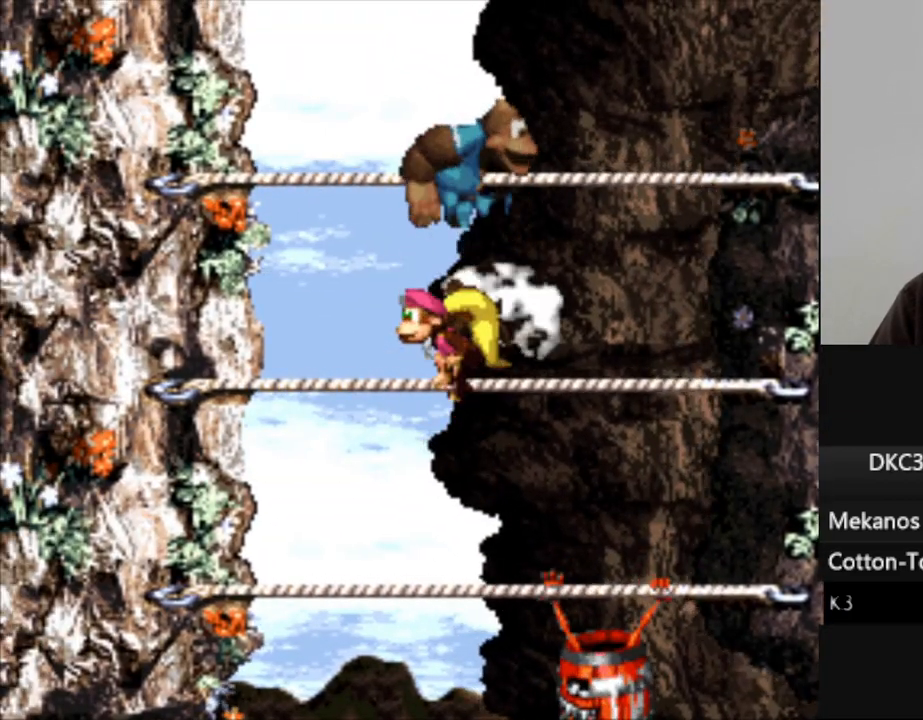
{"buttons": ["Y", "DPAD_UP"], "events": []}